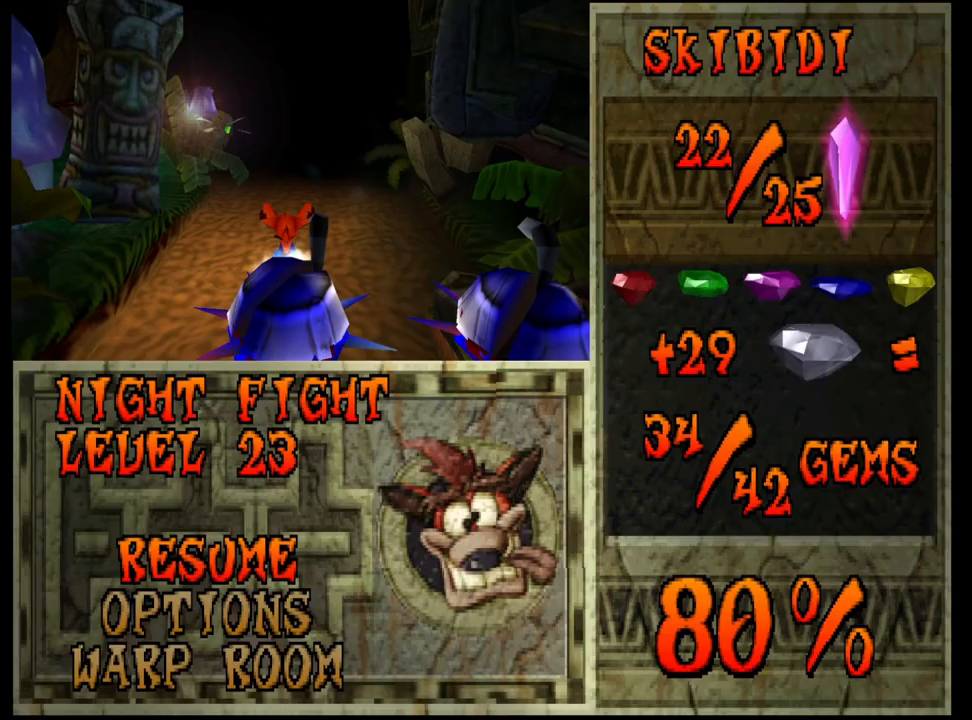
Gameplay with a controller (PlayStation layout); each line is a JSON object with the inputs held at the frame after it. "events" lists button and stick changes between this image and that frame as [ms after this image, input, new state], when the widget could be followed in between. Not read: left_stick right_stick.
{"buttons": [], "events": []}
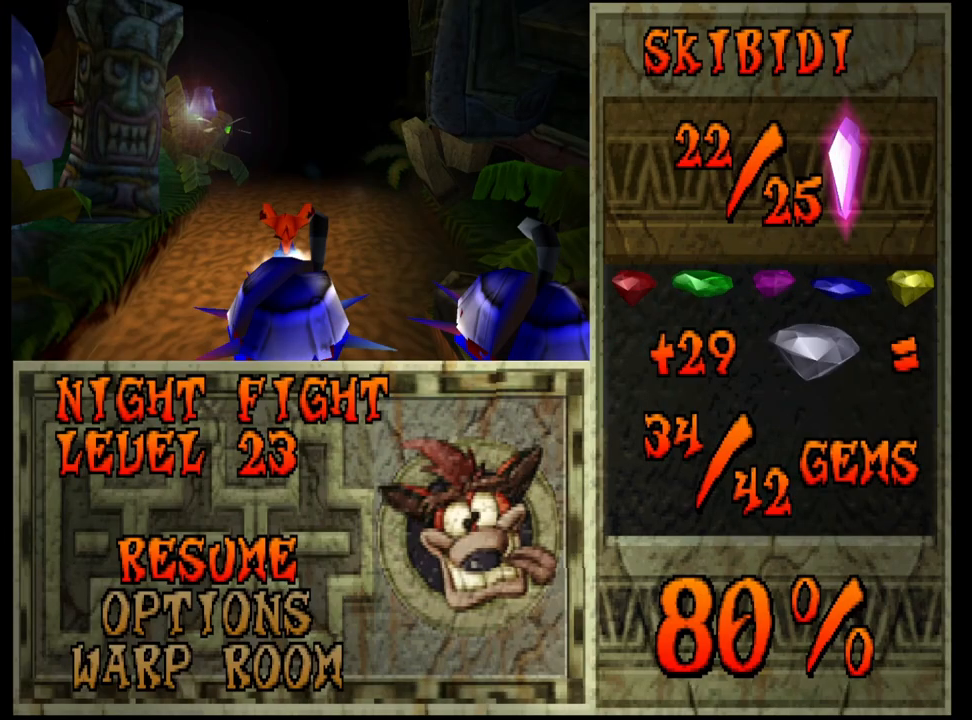
{"buttons": [], "events": []}
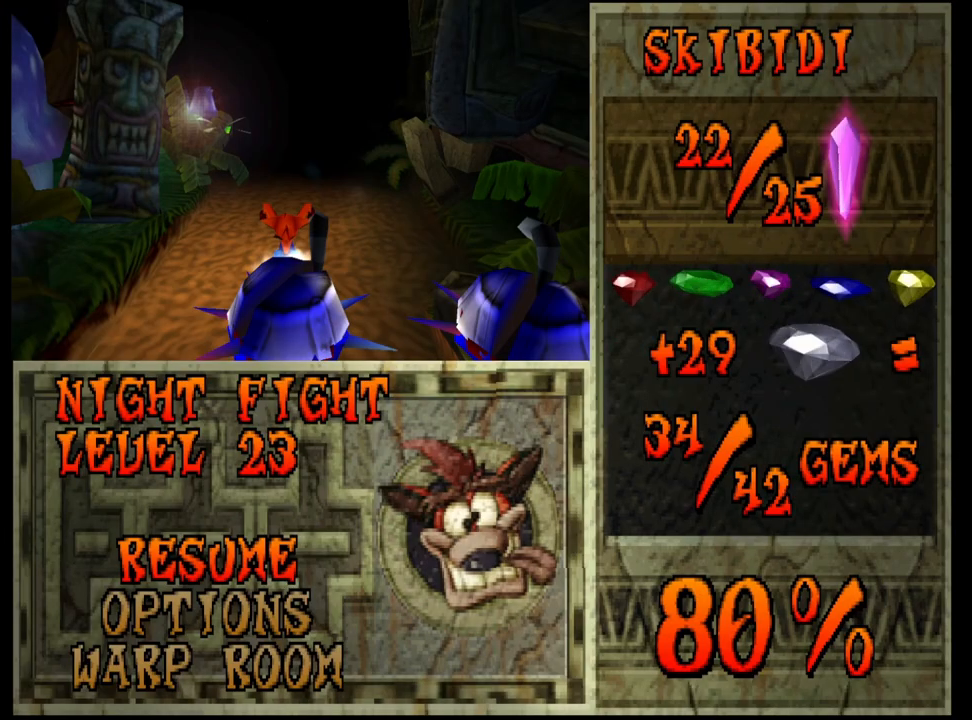
{"buttons": [], "events": []}
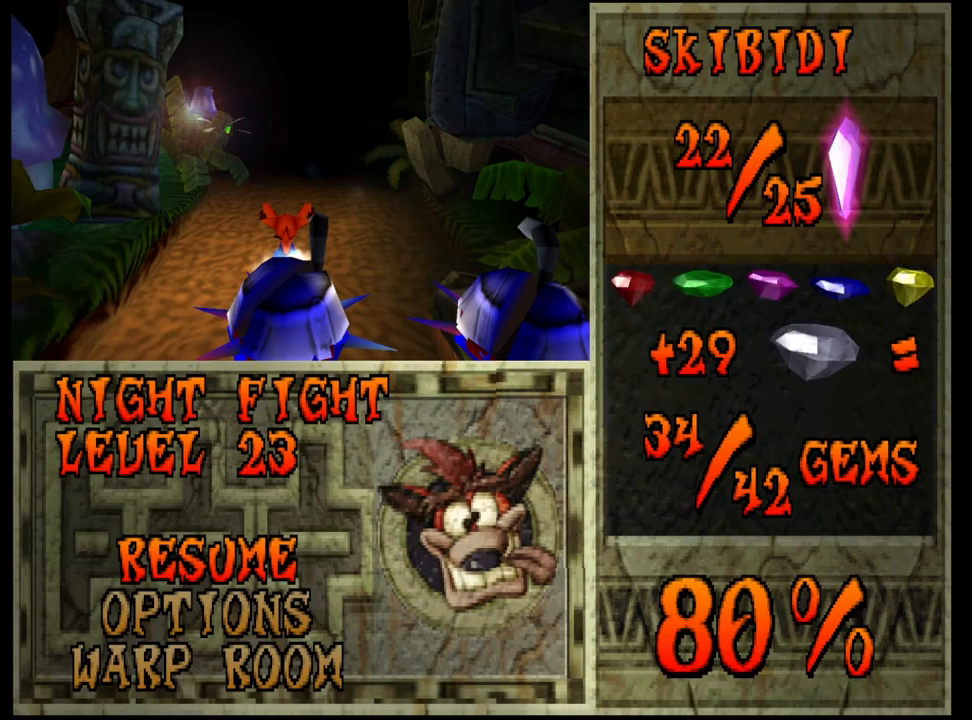
{"buttons": [], "events": []}
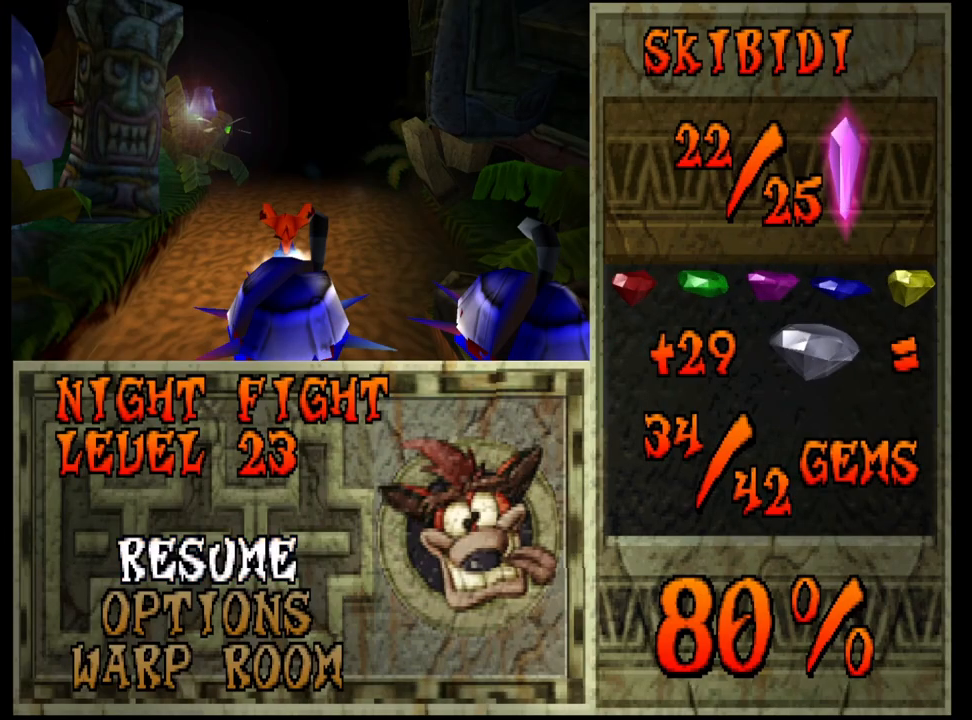
{"buttons": [], "events": []}
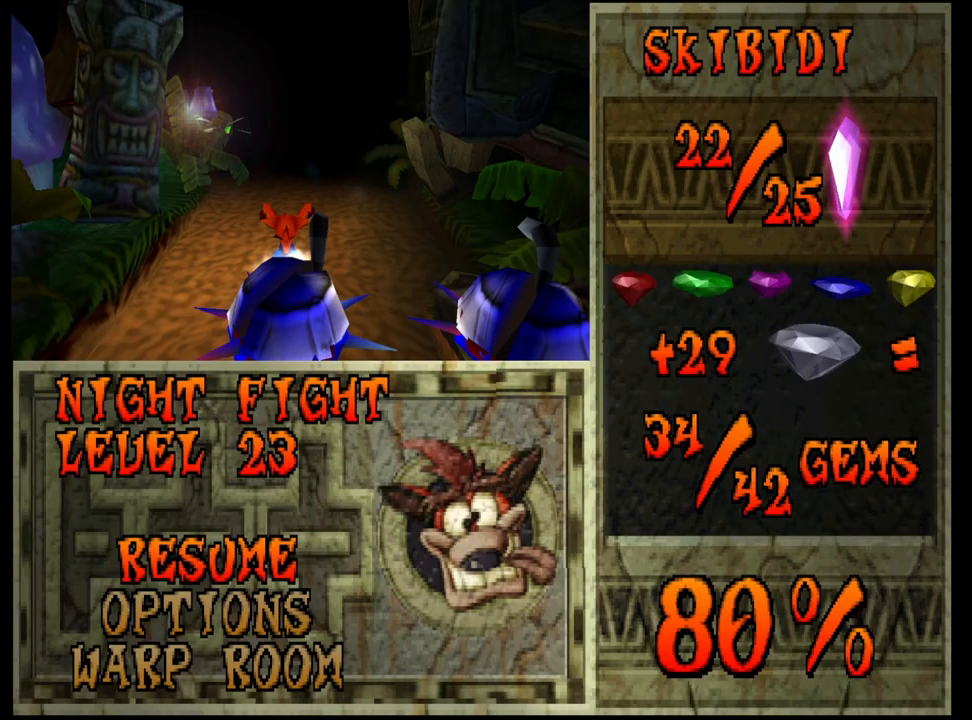
{"buttons": [], "events": []}
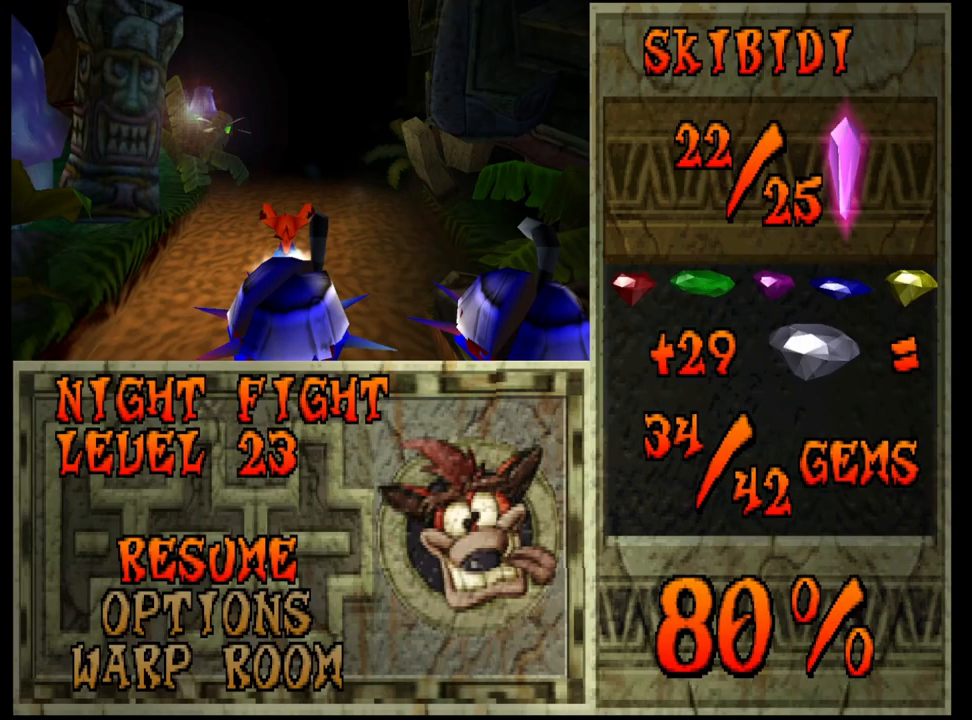
{"buttons": [], "events": []}
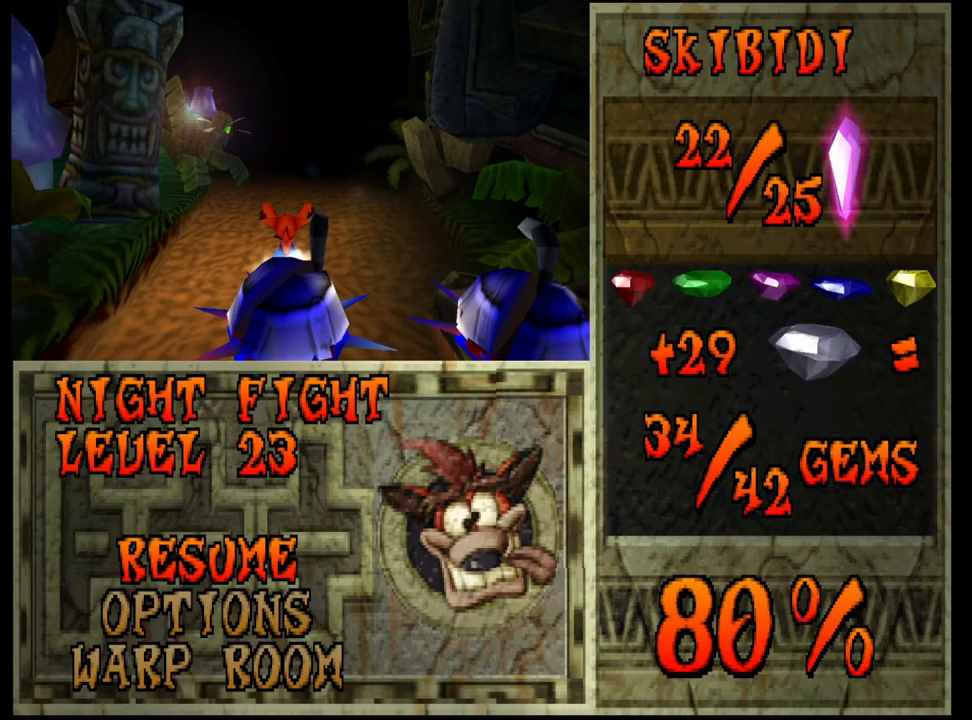
{"buttons": ["DPAD_DOWN"], "events": [[267, "DPAD_DOWN", "down"]]}
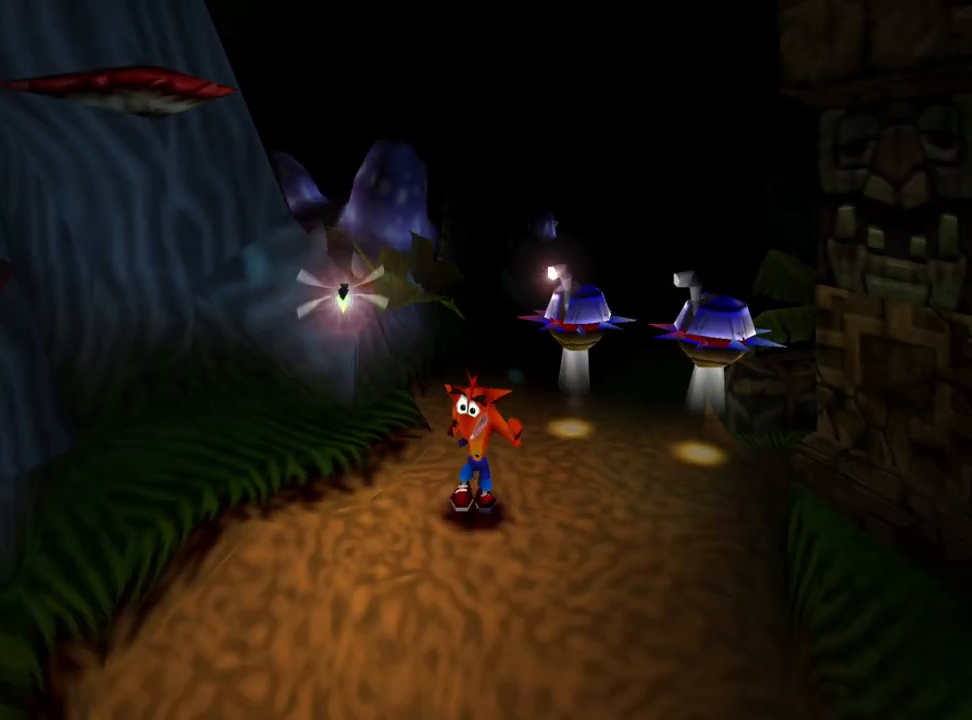
{"buttons": ["DPAD_DOWN"], "events": []}
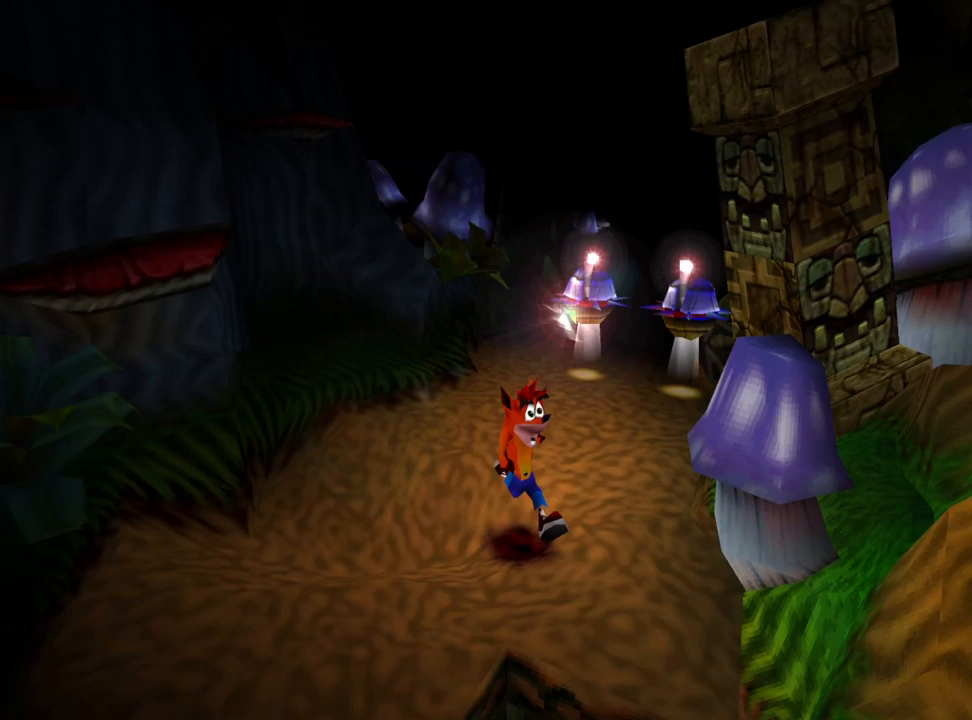
{"buttons": ["CROSS", "DPAD_DOWN", "DPAD_LEFT"], "events": [[300, "DPAD_LEFT", "down"], [367, "CROSS", "down"]]}
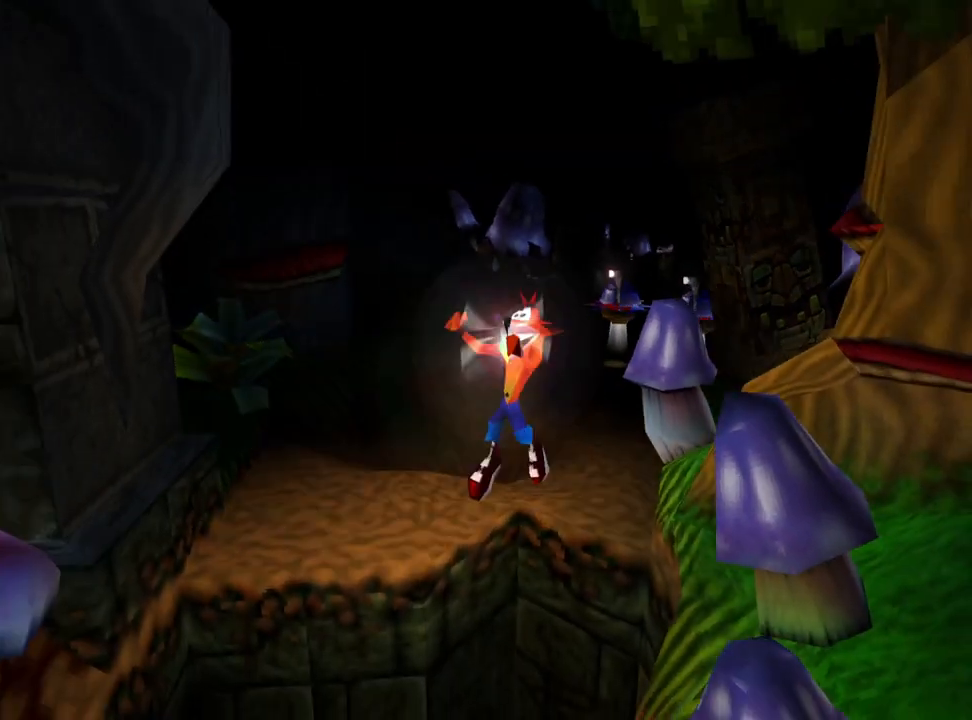
{"buttons": ["CROSS", "DPAD_DOWN"], "events": [[33, "DPAD_LEFT", "up"]]}
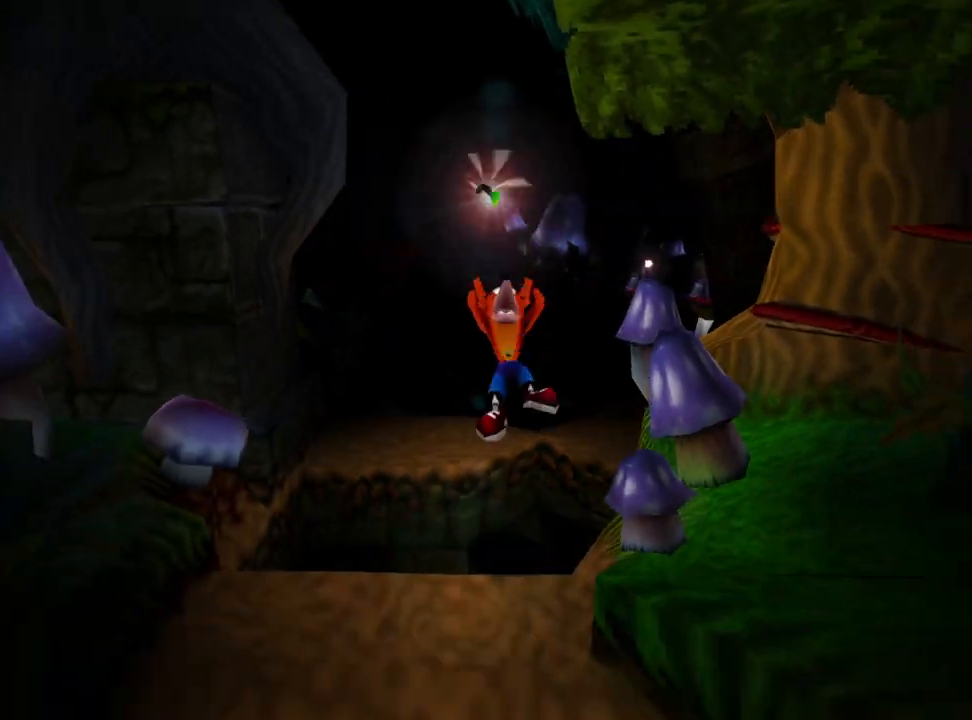
{"buttons": [], "events": [[267, "CROSS", "up"], [267, "DPAD_DOWN", "up"]]}
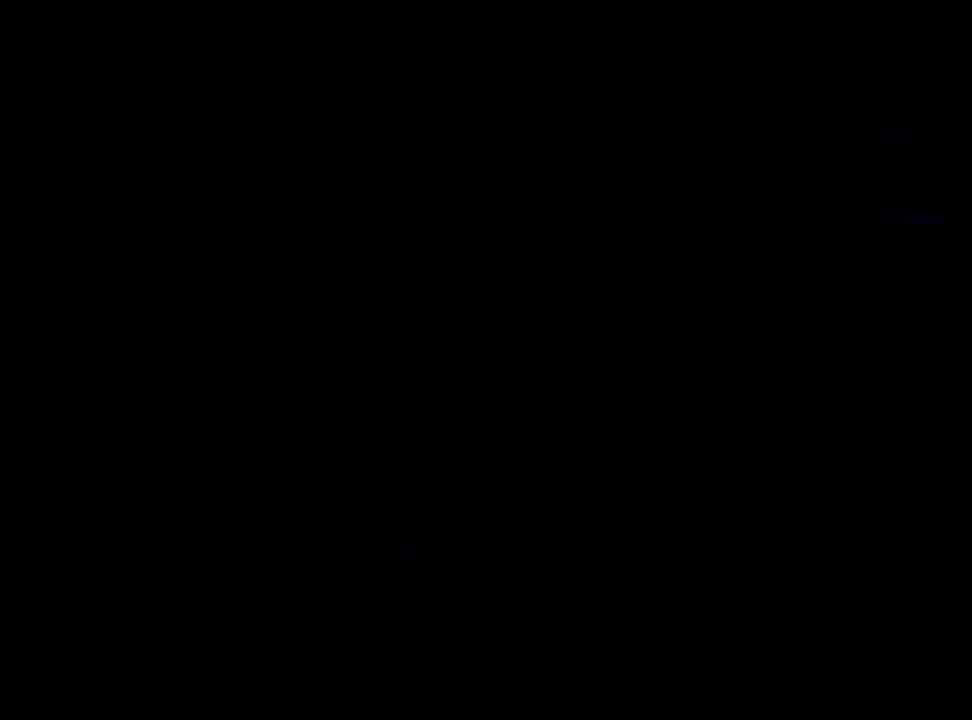
{"buttons": [], "events": []}
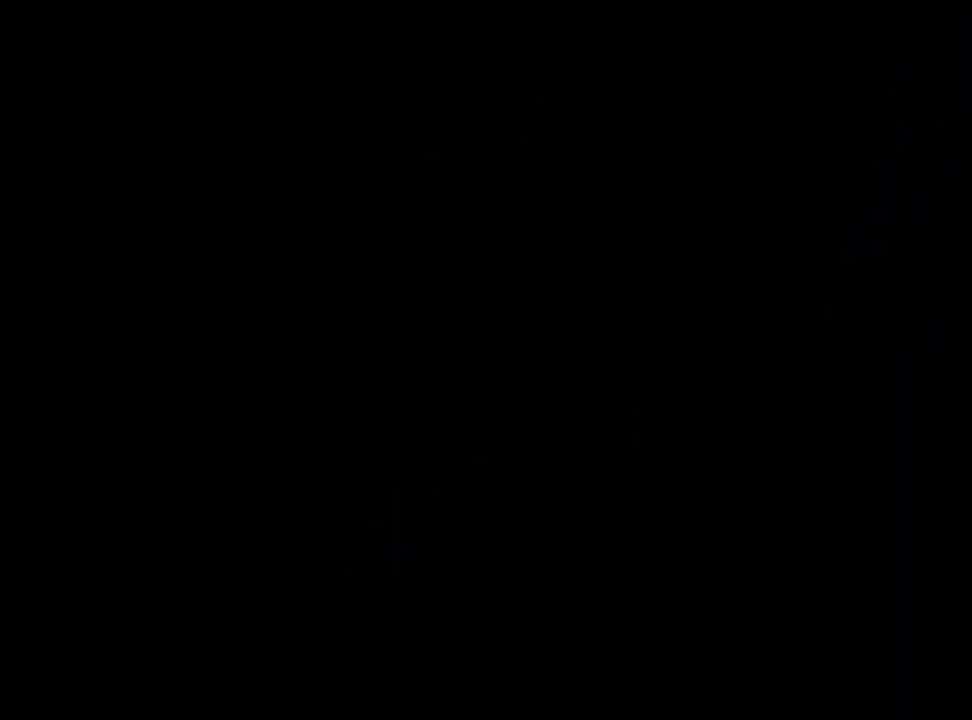
{"buttons": [], "events": []}
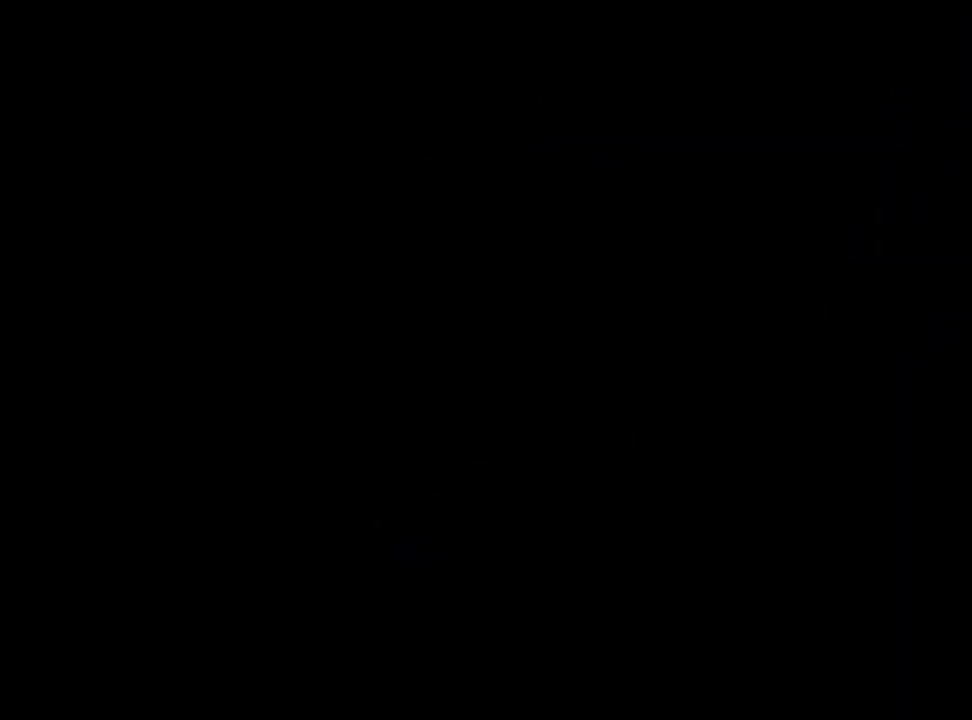
{"buttons": [], "events": []}
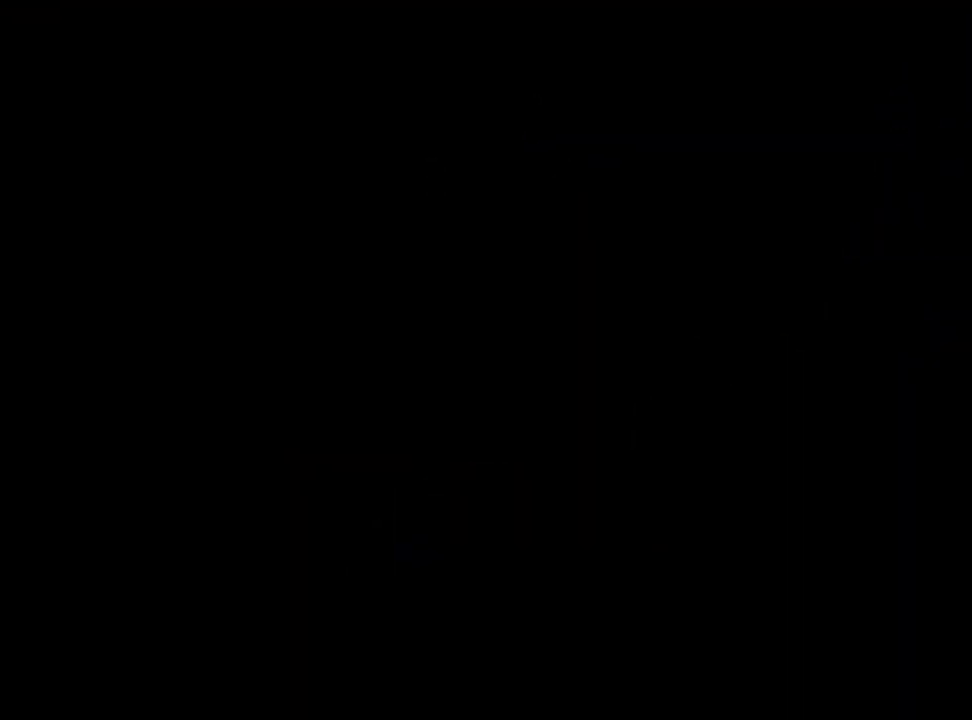
{"buttons": [], "events": []}
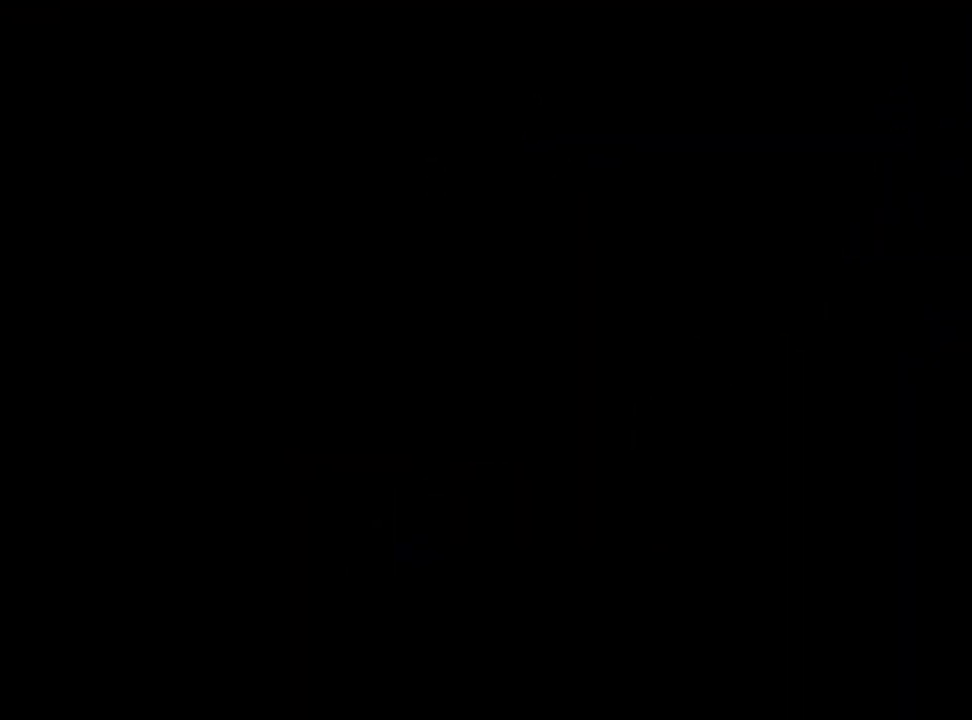
{"buttons": [], "events": []}
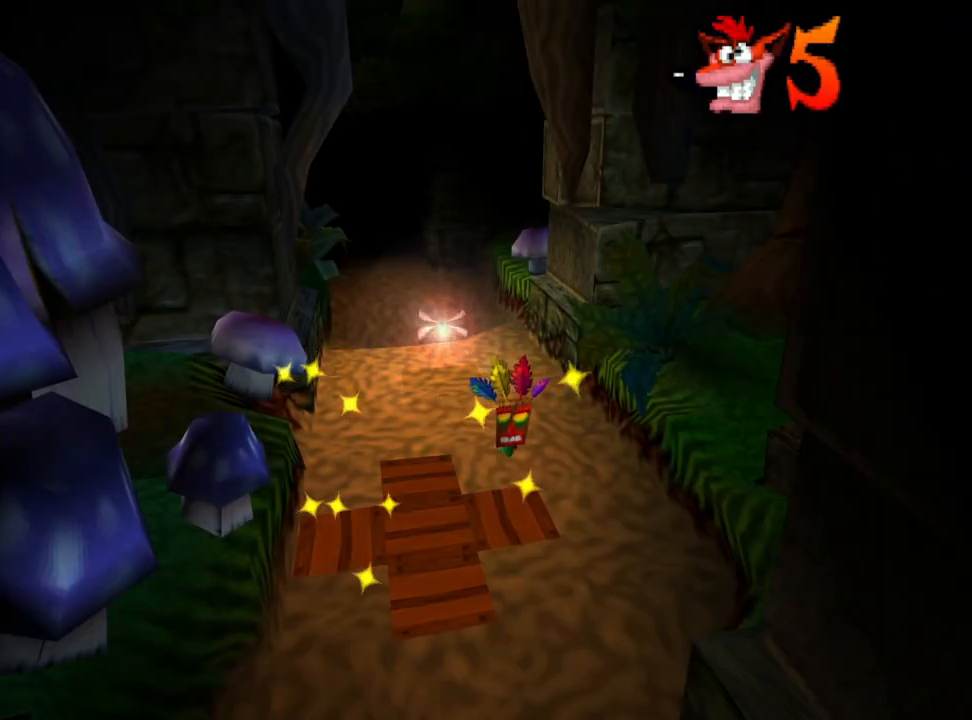
{"buttons": [], "events": []}
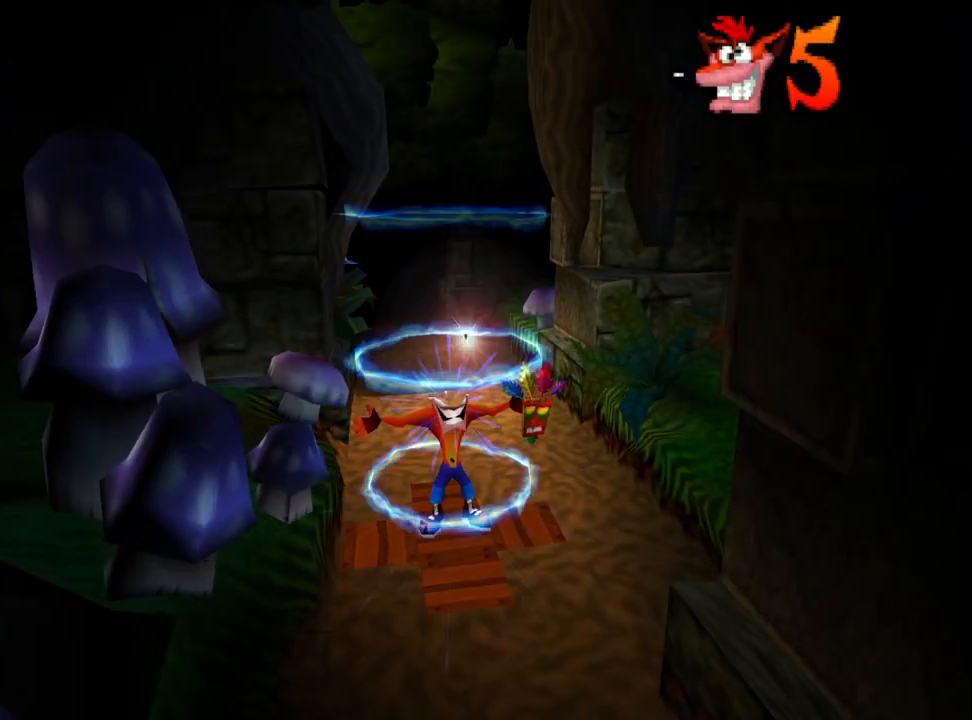
{"buttons": ["DPAD_UP"], "events": [[200, "DPAD_UP", "down"]]}
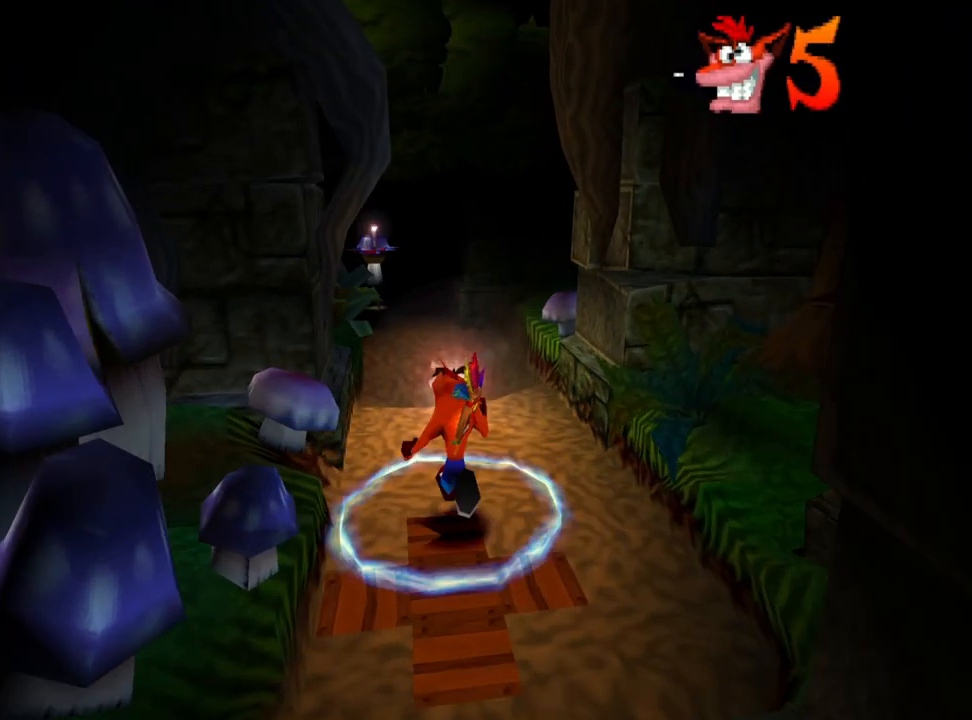
{"buttons": ["DPAD_UP"], "events": []}